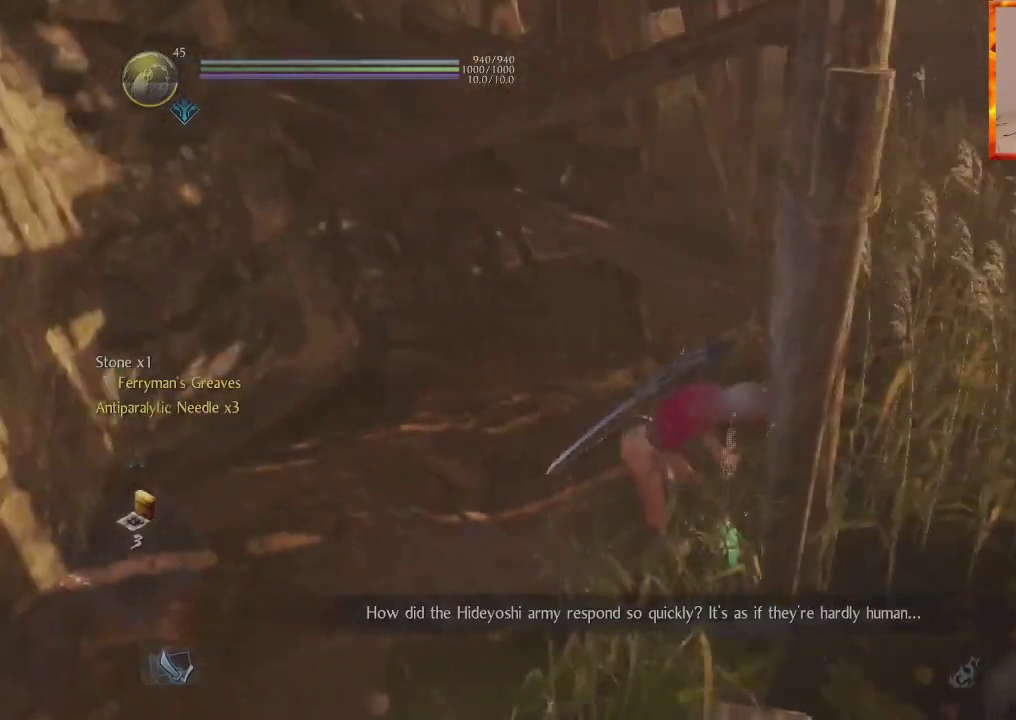
Gameplay with a controller (PlayStation layout); each line is a JSON object with the inputs held at the frame after it (dt_ms = milliseconds from this image to that frame). "events" lists button and stick changes between this image and that frame as [ms after this image, input, new state], when the widget could be followed in between.
{"dt_ms": 500, "buttons": [], "left_stick": "center", "right_stick": "left"}
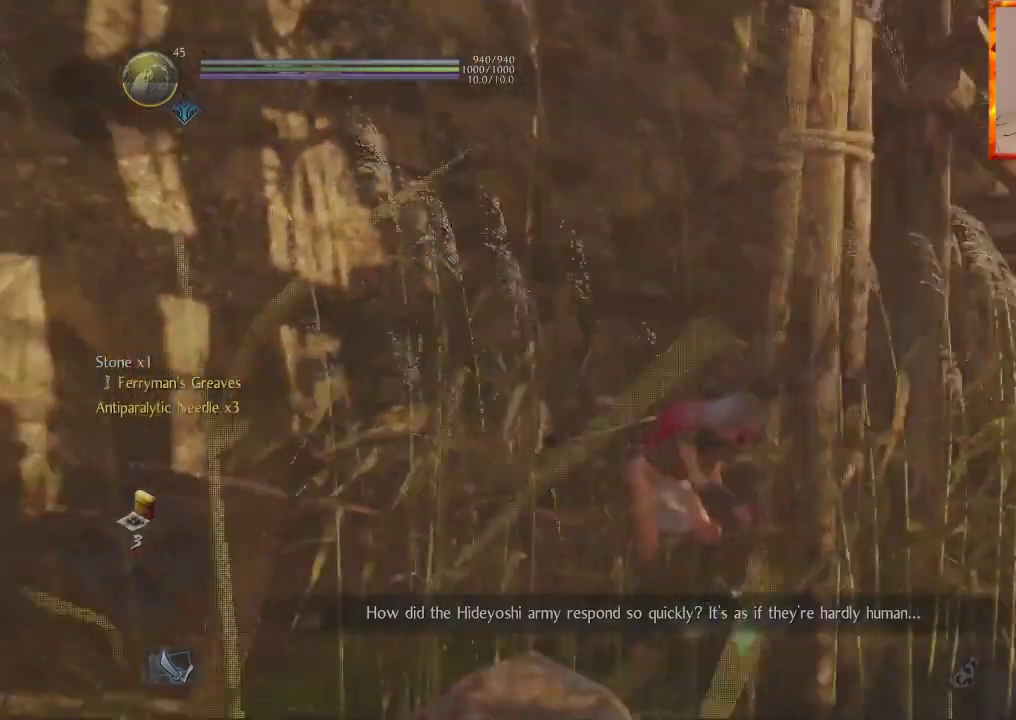
{"dt_ms": 500, "buttons": [], "left_stick": "up-right", "right_stick": "center", "events": [[50, "DPAD_UP", "down"], [100, "DPAD_UP", "up"], [217, "left_stick", "up-right"], [467, "right_stick", "center"]]}
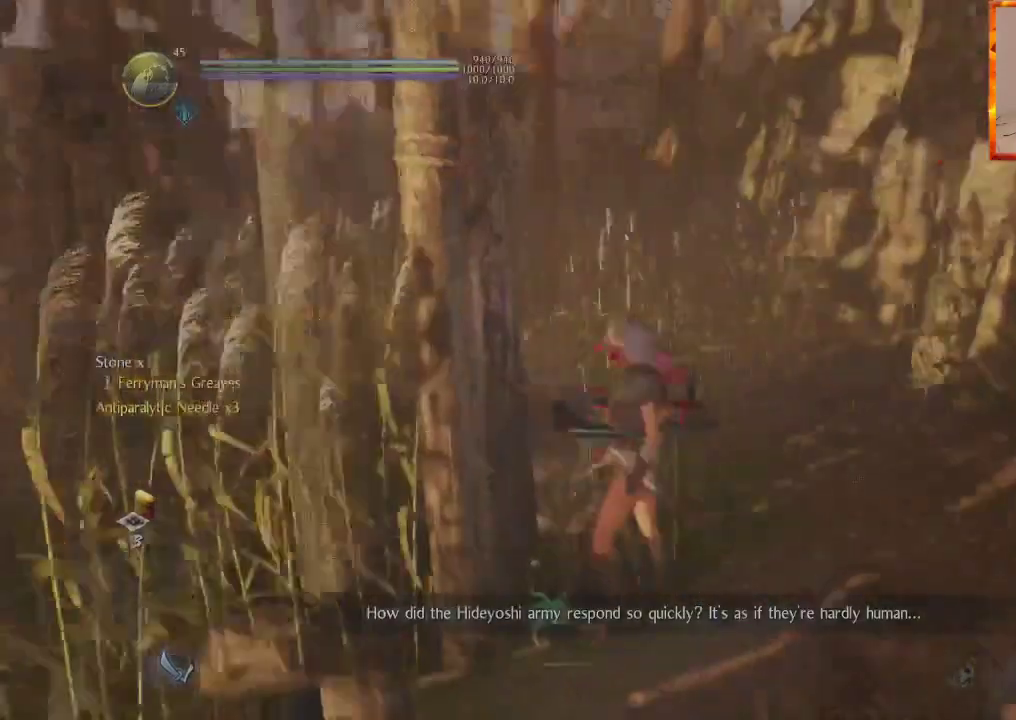
{"dt_ms": 500, "buttons": ["L1"], "left_stick": "up-right", "right_stick": "left", "events": [[133, "right_stick", "left"], [167, "DPAD_UP", "down"], [317, "DPAD_UP", "up"], [500, "L1", "down"]]}
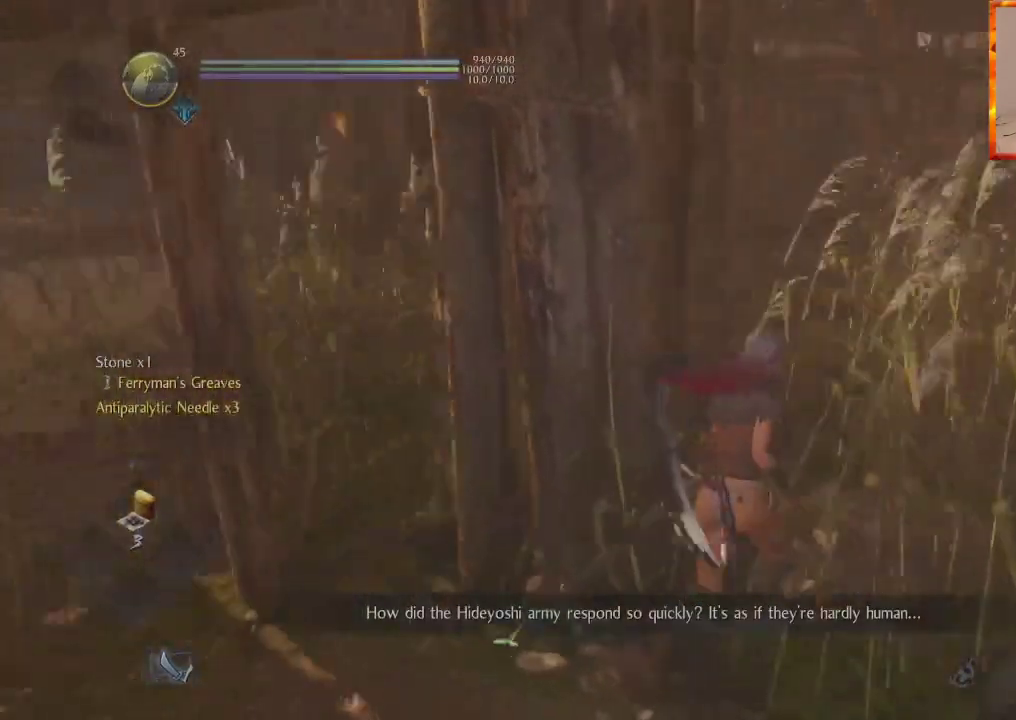
{"dt_ms": 500, "buttons": ["CROSS"], "left_stick": "up-right", "right_stick": "center", "events": [[17, "right_stick", "center"], [167, "L1", "up"], [283, "CROSS", "down"]]}
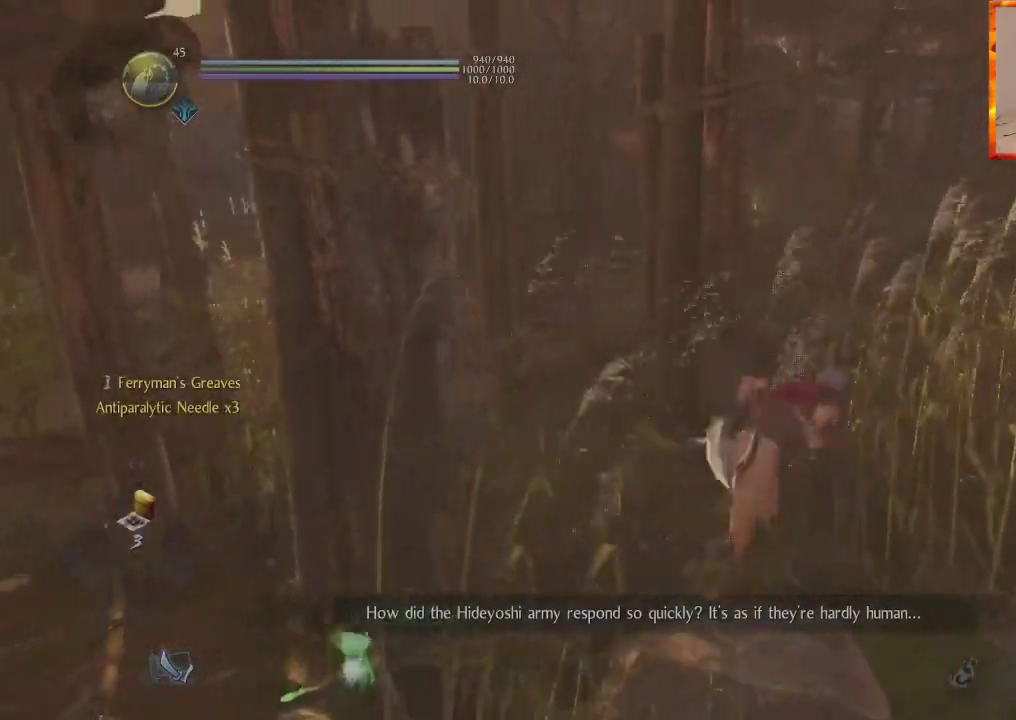
{"dt_ms": 500, "buttons": ["CROSS", "DPAD_UP"], "left_stick": "up", "right_stick": "left"}
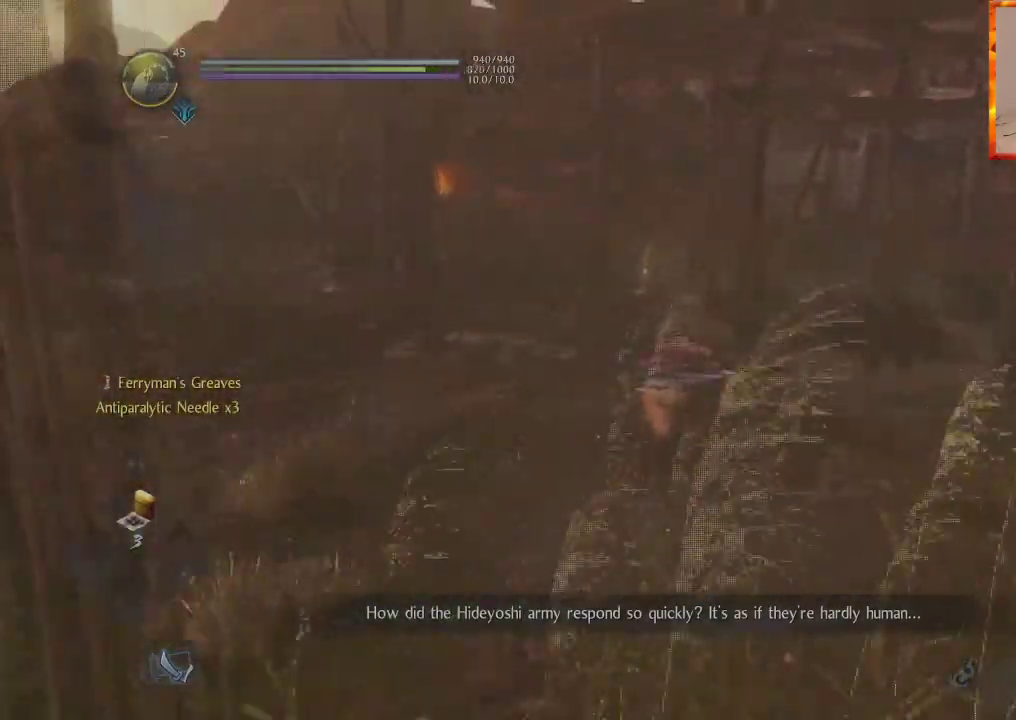
{"dt_ms": 500, "buttons": [], "left_stick": "up", "right_stick": "down-right"}
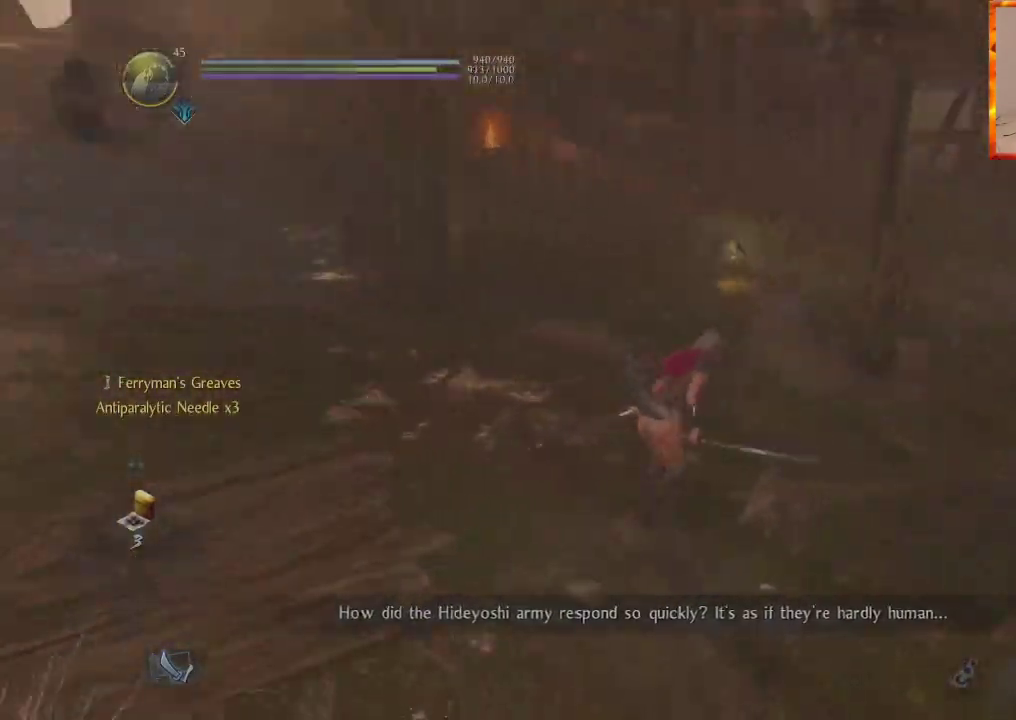
{"dt_ms": 500, "buttons": ["CROSS", "DPAD_UP"], "left_stick": "up", "right_stick": "left"}
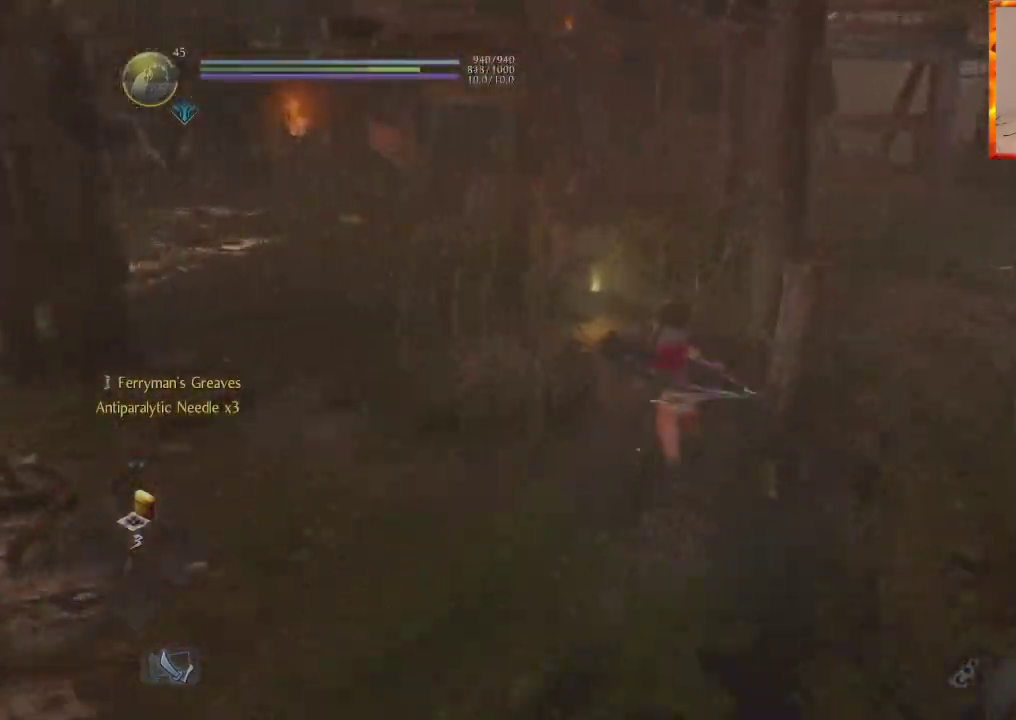
{"dt_ms": 1000, "buttons": [], "left_stick": "up-right", "right_stick": "center"}
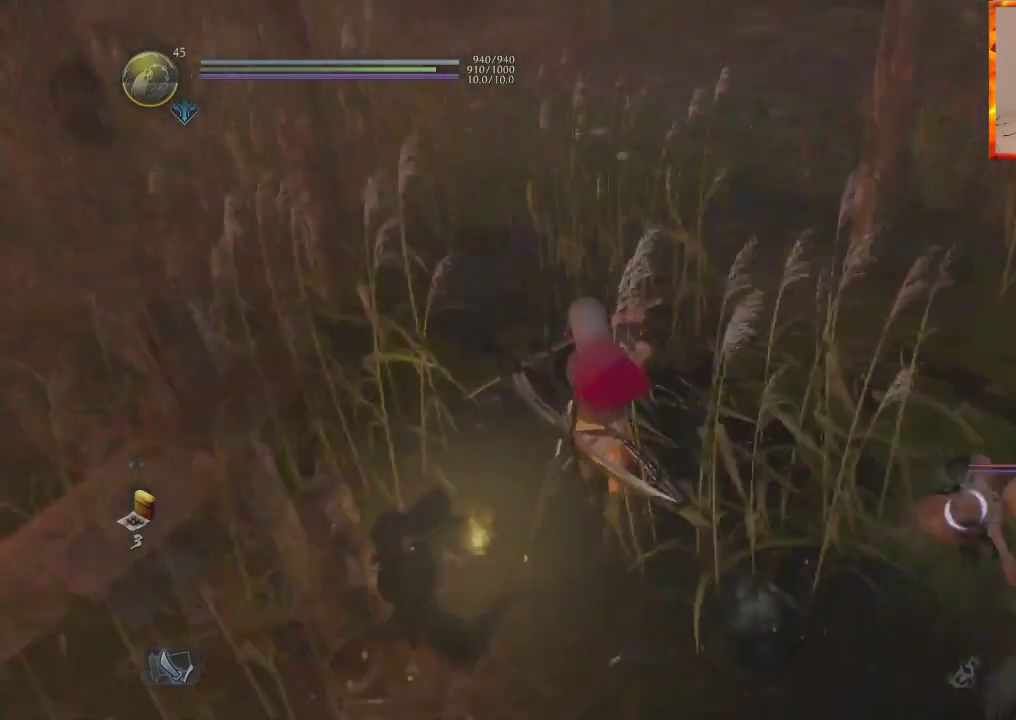
{"dt_ms": 500, "buttons": ["SQUARE"], "left_stick": "up", "right_stick": "center", "events": [[17, "DPAD_UP", "down"], [17, "left_stick", "right"], [83, "DPAD_UP", "up"], [133, "R1", "down"], [167, "DPAD_UP", "down"], [167, "TRIANGLE", "down"], [267, "DPAD_UP", "up"], [300, "TRIANGLE", "up"], [317, "R1", "up"], [383, "SQUARE", "down"], [383, "left_stick", "up"]]}
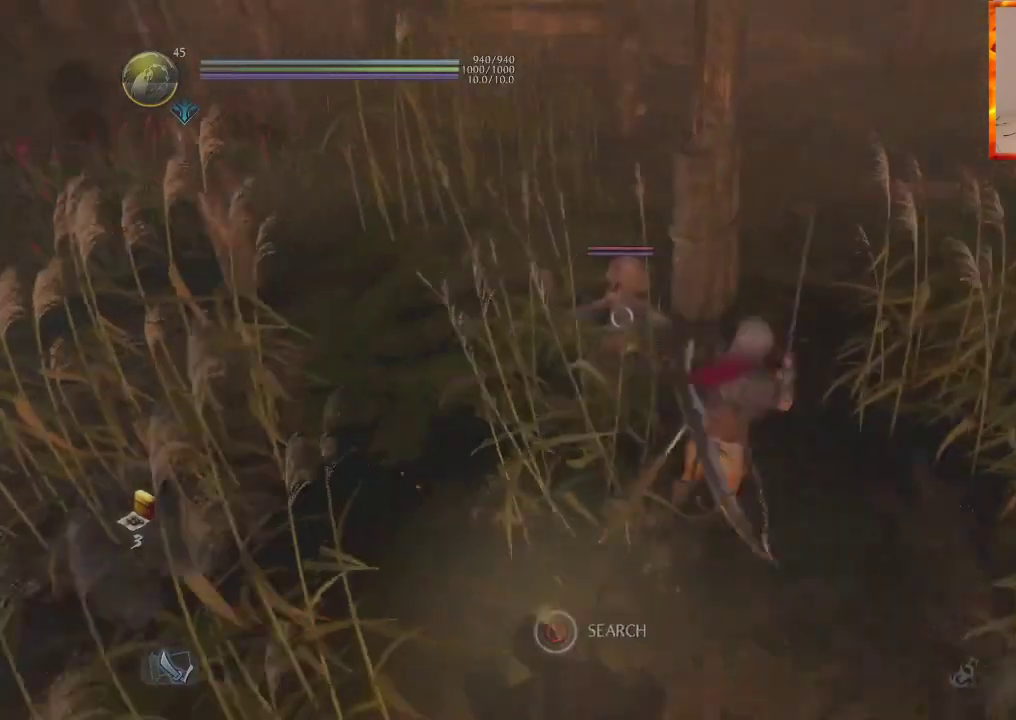
{"dt_ms": 500, "buttons": ["TRIANGLE"], "left_stick": "up", "right_stick": "center", "events": [[67, "SQUARE", "up"], [433, "TRIANGLE", "down"]]}
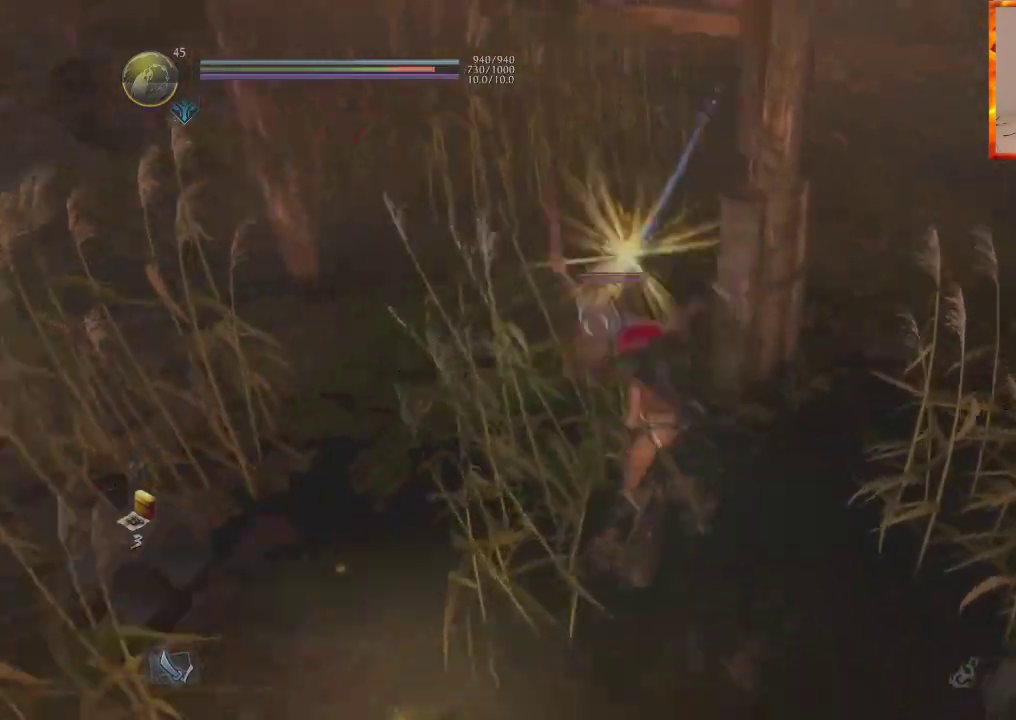
{"dt_ms": 500, "buttons": [], "left_stick": "center", "right_stick": "center", "events": [[67, "TRIANGLE", "up"], [133, "TRIANGLE", "down"], [233, "TRIANGLE", "up"], [300, "TRIANGLE", "down"], [433, "left_stick", "center"], [450, "TRIANGLE", "up"]]}
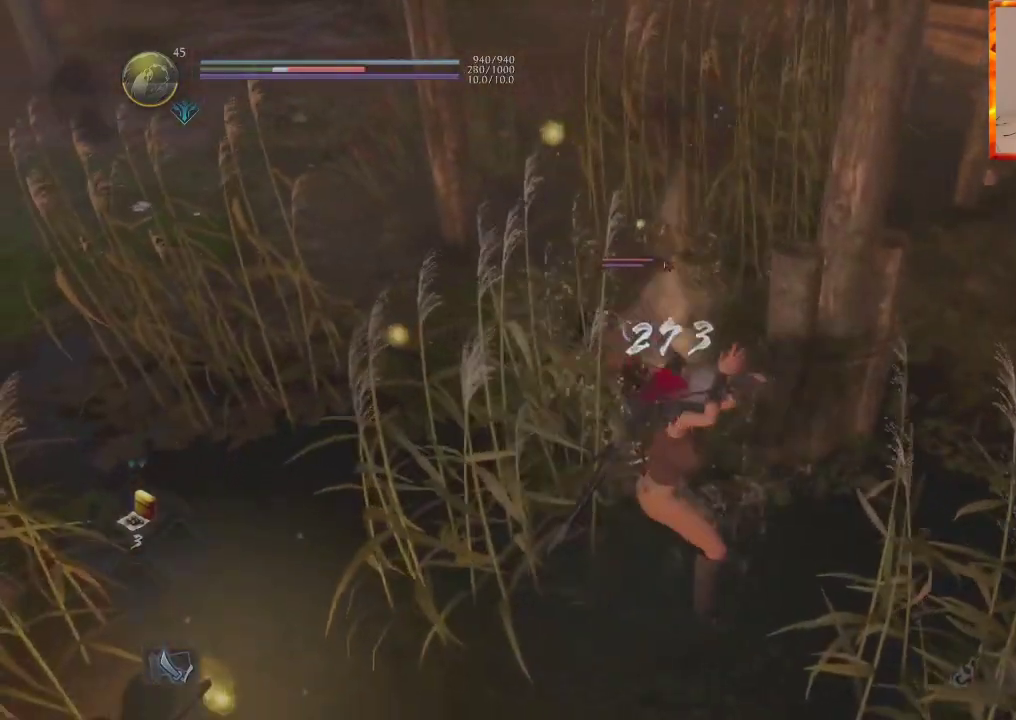
{"dt_ms": 500, "buttons": [], "left_stick": "center", "right_stick": "center"}
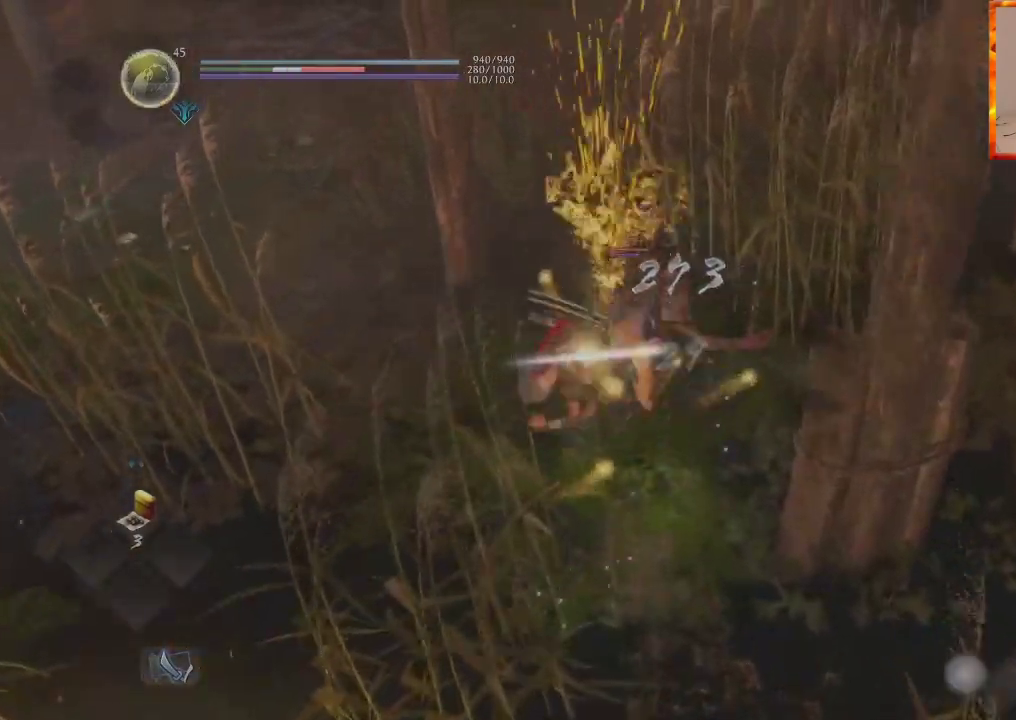
{"dt_ms": 500, "buttons": ["R1", "DPAD_UP"], "left_stick": "center", "right_stick": "center", "events": [[467, "R1", "down"], [500, "DPAD_UP", "down"]]}
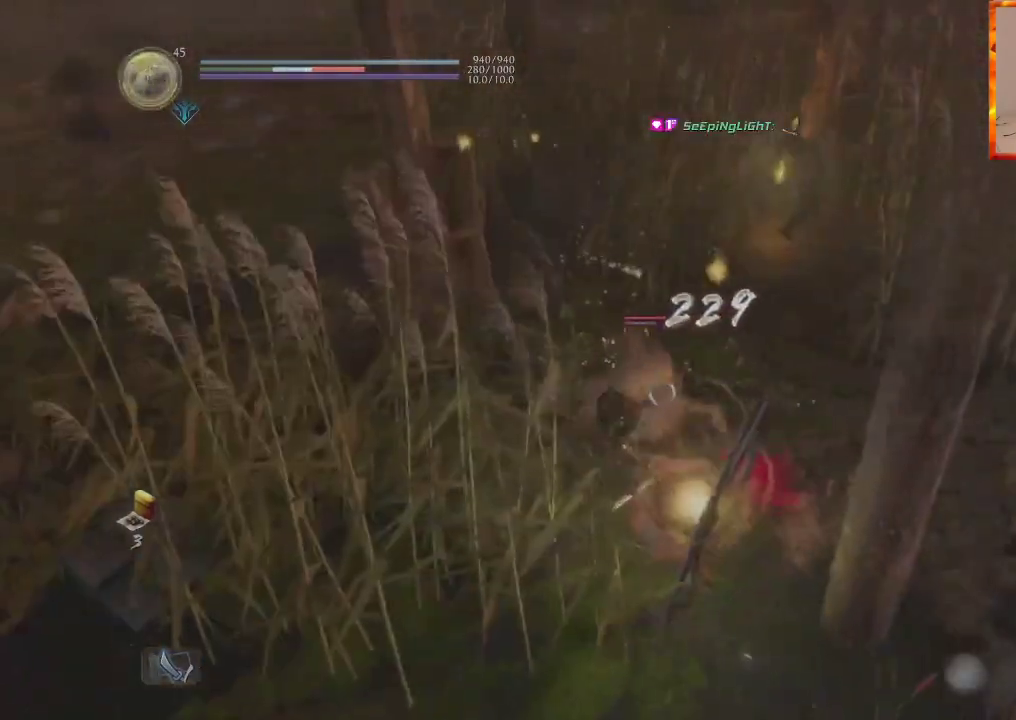
{"dt_ms": 500, "buttons": ["DPAD_UP"], "left_stick": "up", "right_stick": "center", "events": [[33, "CROSS", "down"], [67, "SQUARE", "down"], [183, "CROSS", "up"], [183, "SQUARE", "up"], [233, "R1", "up"], [300, "SQUARE", "down"], [300, "left_stick", "up"], [450, "SQUARE", "up"]]}
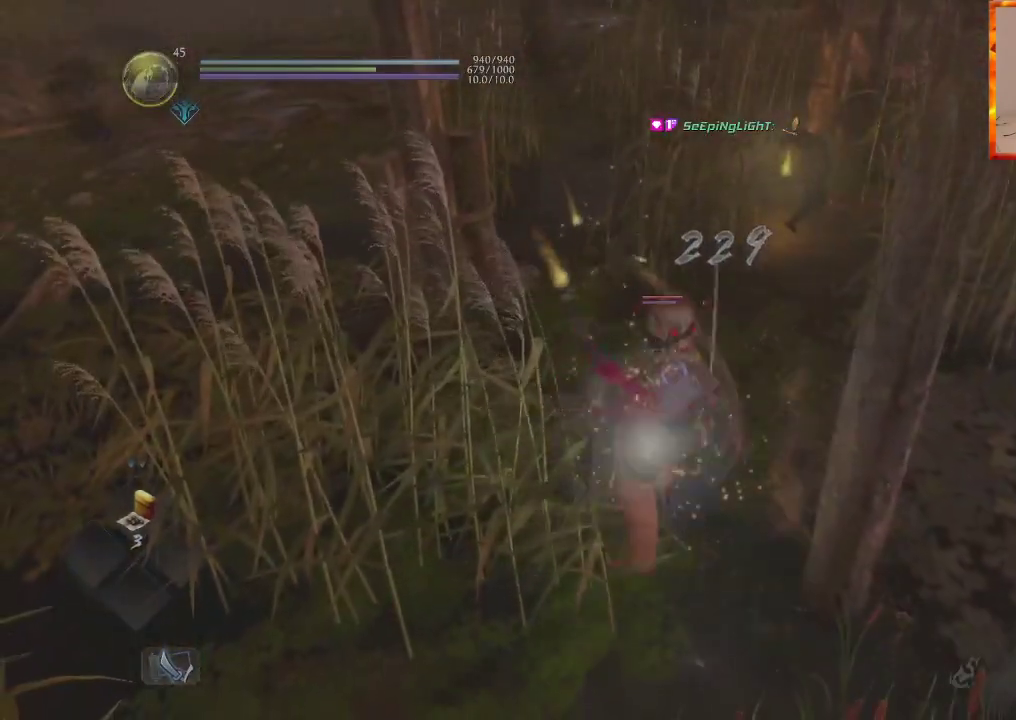
{"dt_ms": 500, "buttons": ["TRIANGLE"], "left_stick": "up", "right_stick": "center", "events": [[200, "TRIANGLE", "down"], [217, "DPAD_UP", "up"], [317, "DPAD_UP", "down"], [317, "TRIANGLE", "up"], [383, "TRIANGLE", "down"], [450, "DPAD_UP", "up"]]}
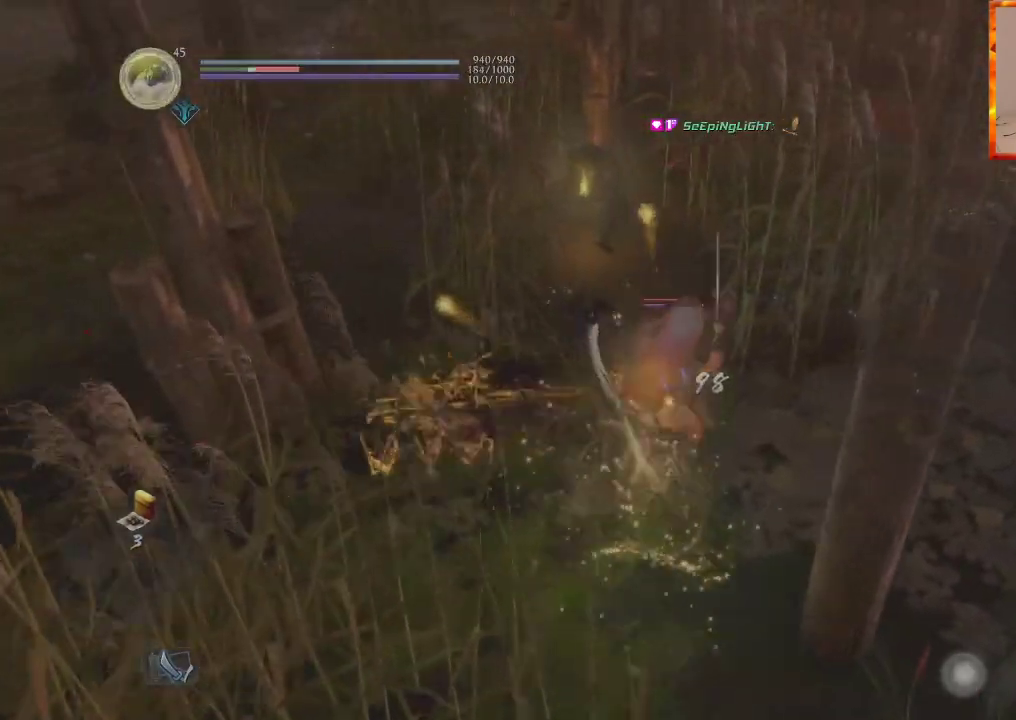
{"dt_ms": 500, "buttons": [], "left_stick": "center", "right_stick": "center", "events": [[67, "TRIANGLE", "up"], [167, "left_stick", "center"]]}
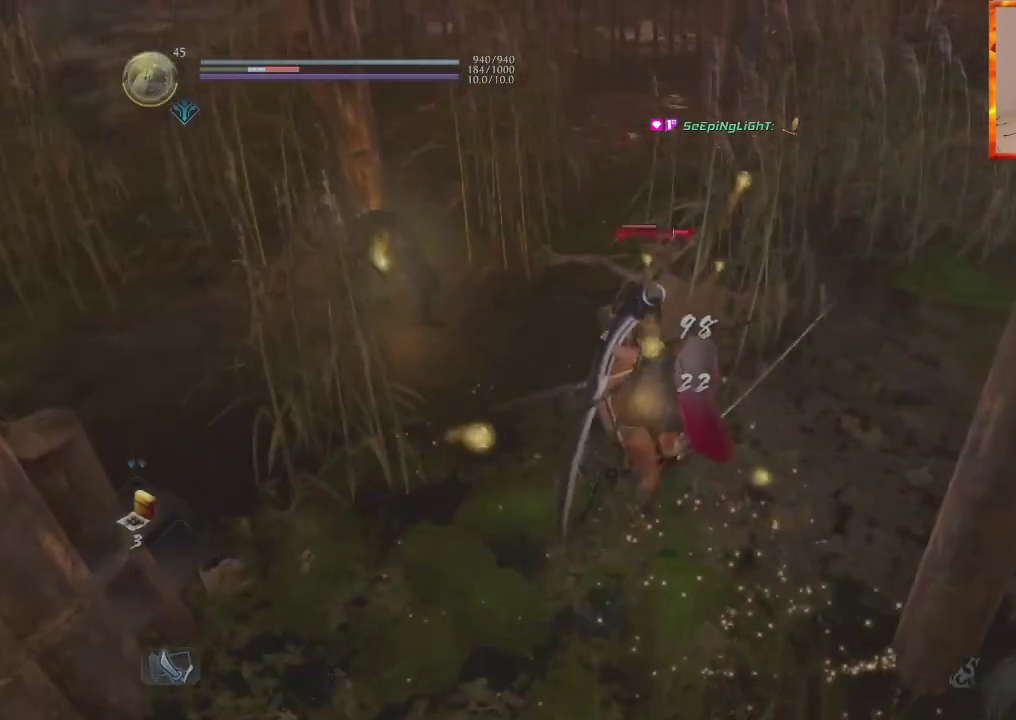
{"dt_ms": 500, "buttons": [], "left_stick": "up", "right_stick": "center", "events": [[83, "R1", "down"], [133, "TRIANGLE", "down"], [183, "left_stick", "up"], [283, "TRIANGLE", "up"], [300, "R1", "up"]]}
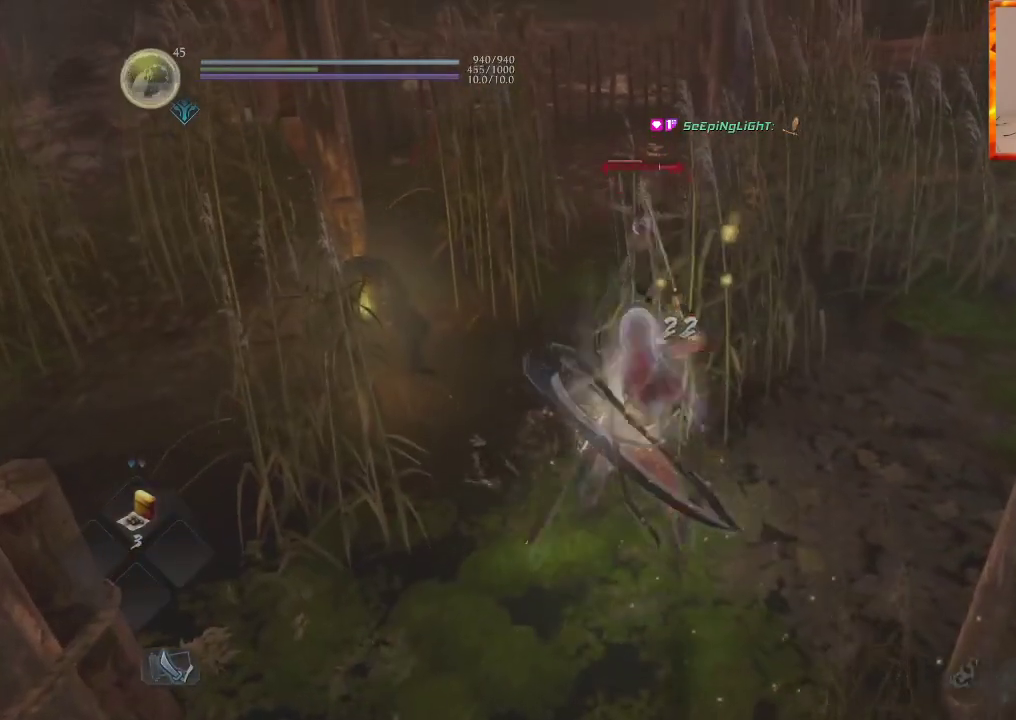
{"dt_ms": 500, "buttons": [], "left_stick": "up", "right_stick": "center", "events": []}